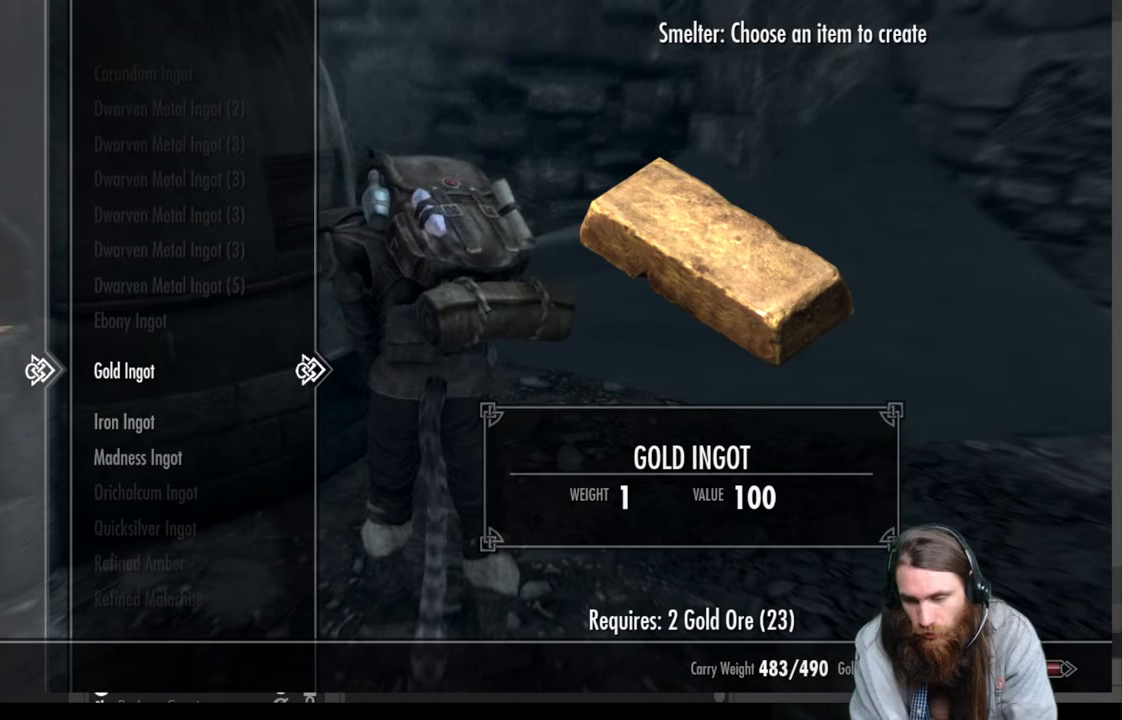
Gameplay with a controller (Xbox layout); each line is a JSON object with the inputs held at the frame after it. "events" lists button and stick changes between this image and that frame as [ms after this image, input, new state], when the widget could be followed in between.
{"buttons": [], "left_stick": "center", "right_stick": "center", "events": []}
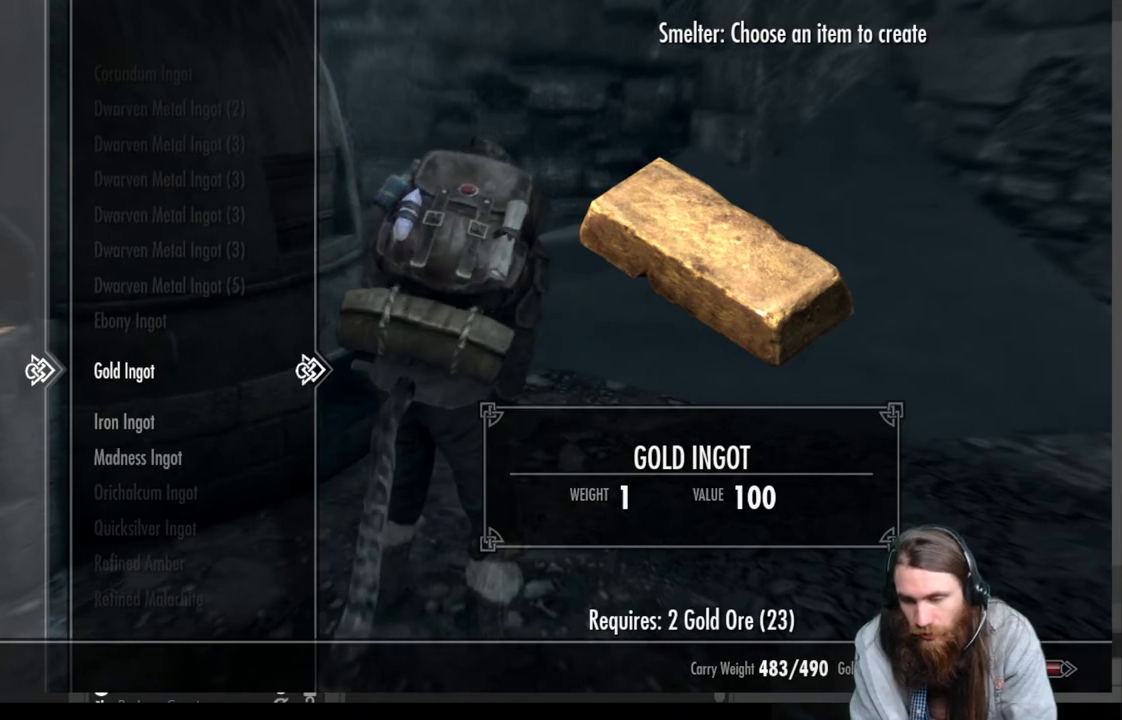
{"buttons": [], "left_stick": "center", "right_stick": "center", "events": []}
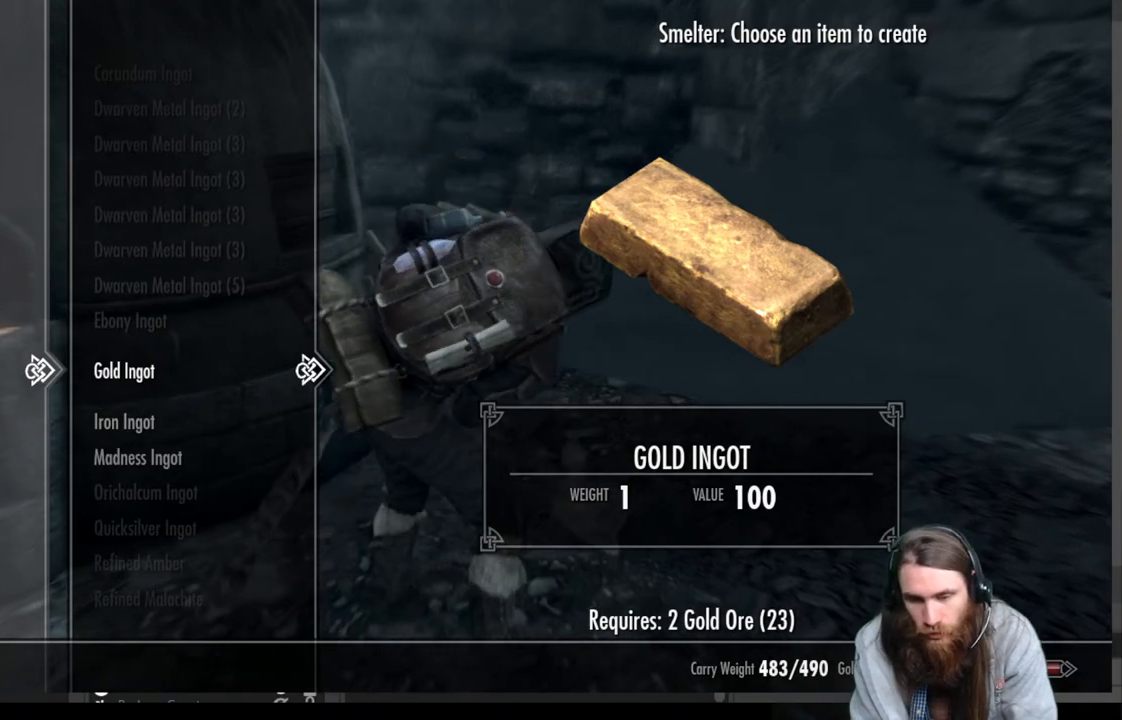
{"buttons": [], "left_stick": "center", "right_stick": "center", "events": [[133, "A", "down"], [250, "A", "up"]]}
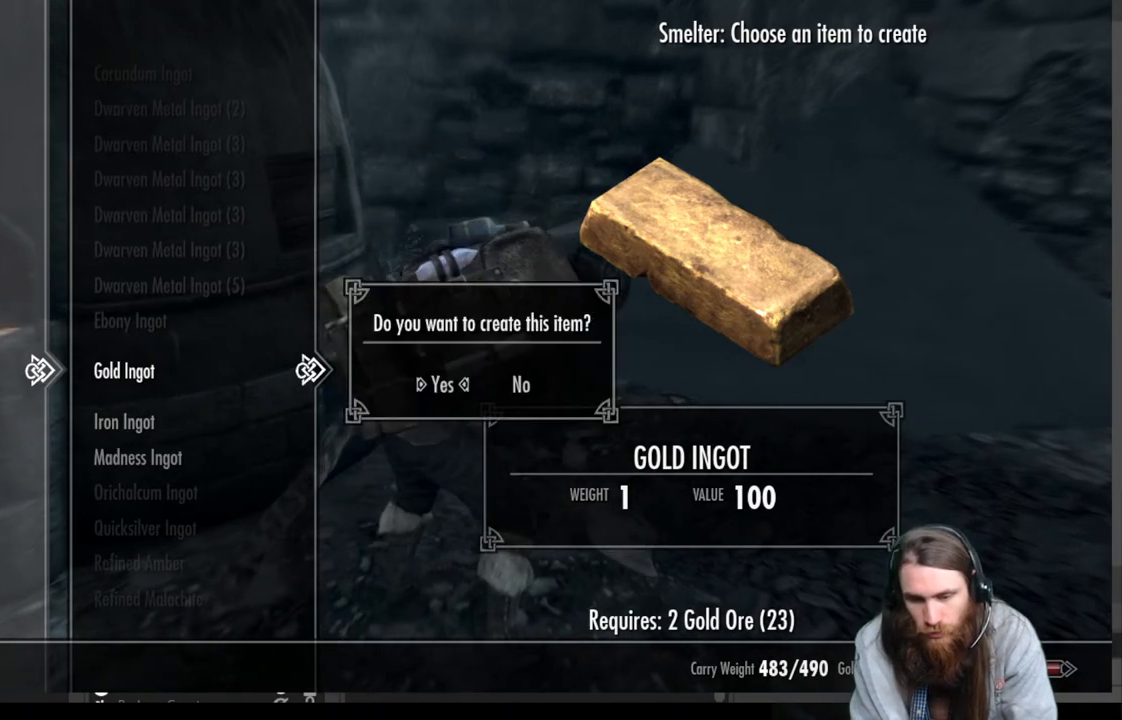
{"buttons": [], "left_stick": "center", "right_stick": "center", "events": [[400, "A", "down"], [450, "A", "up"]]}
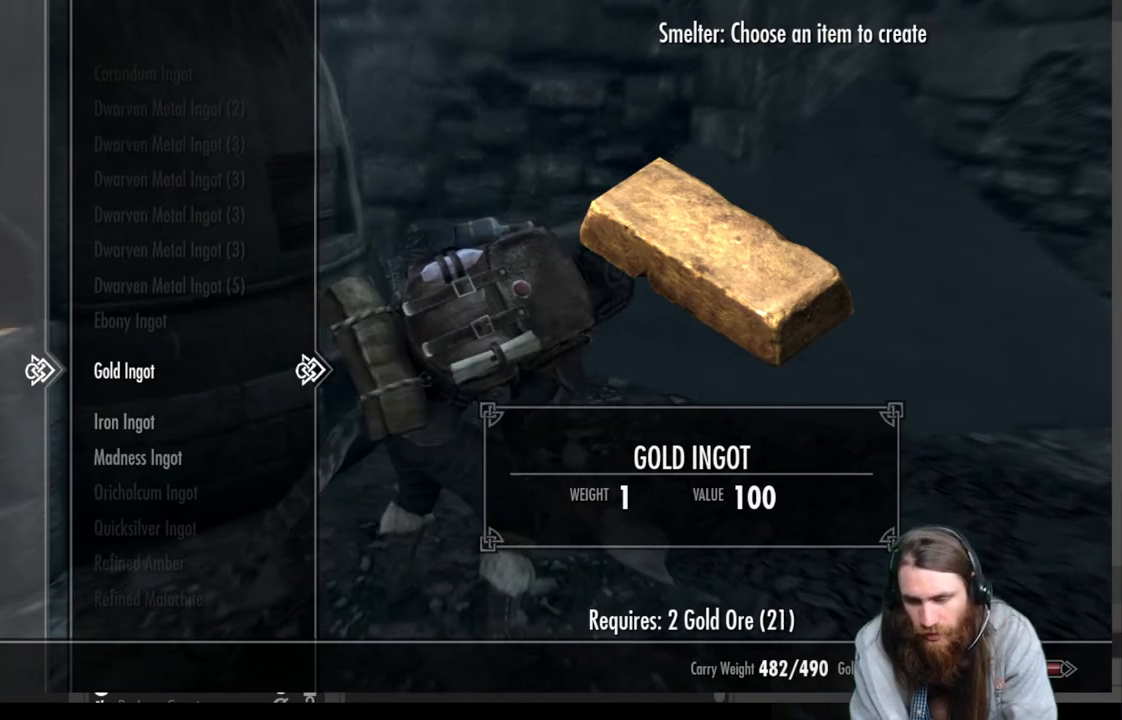
{"buttons": [], "left_stick": "center", "right_stick": "center", "events": [[67, "A", "down"], [133, "A", "up"], [217, "A", "down"], [283, "A", "up"], [367, "A", "down"], [433, "A", "up"]]}
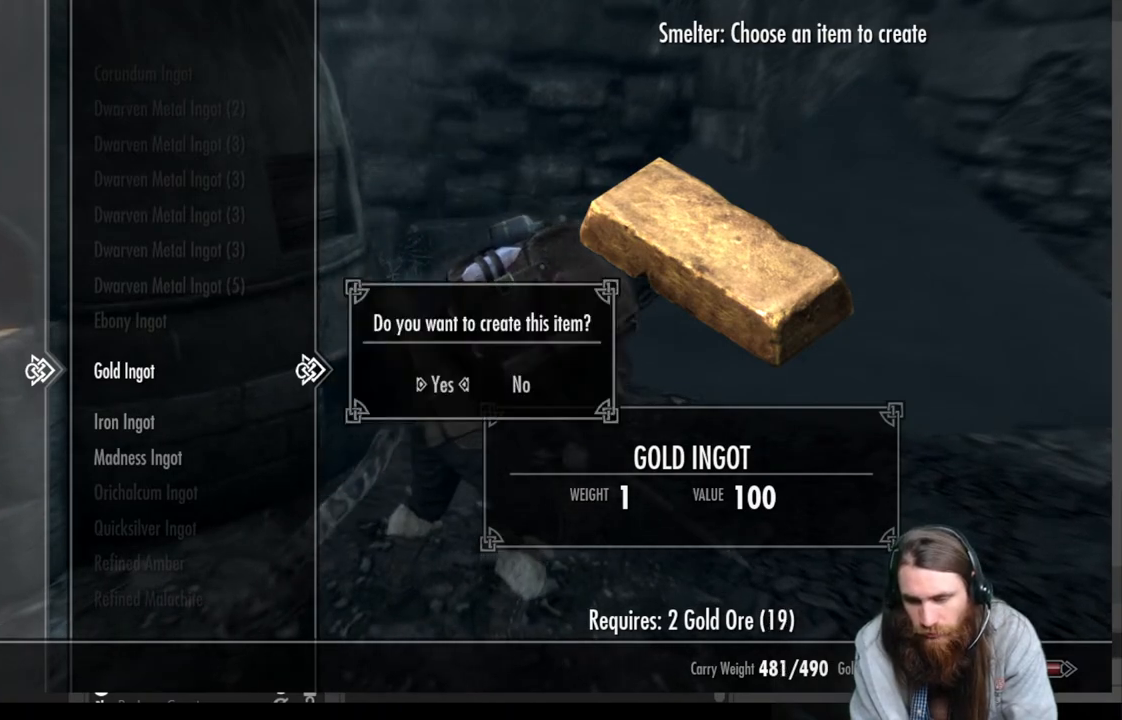
{"buttons": ["A"], "left_stick": "center", "right_stick": "center", "events": [[33, "A", "down"], [83, "A", "up"], [183, "A", "down"], [233, "A", "up"], [333, "A", "down"], [383, "A", "up"], [483, "A", "down"]]}
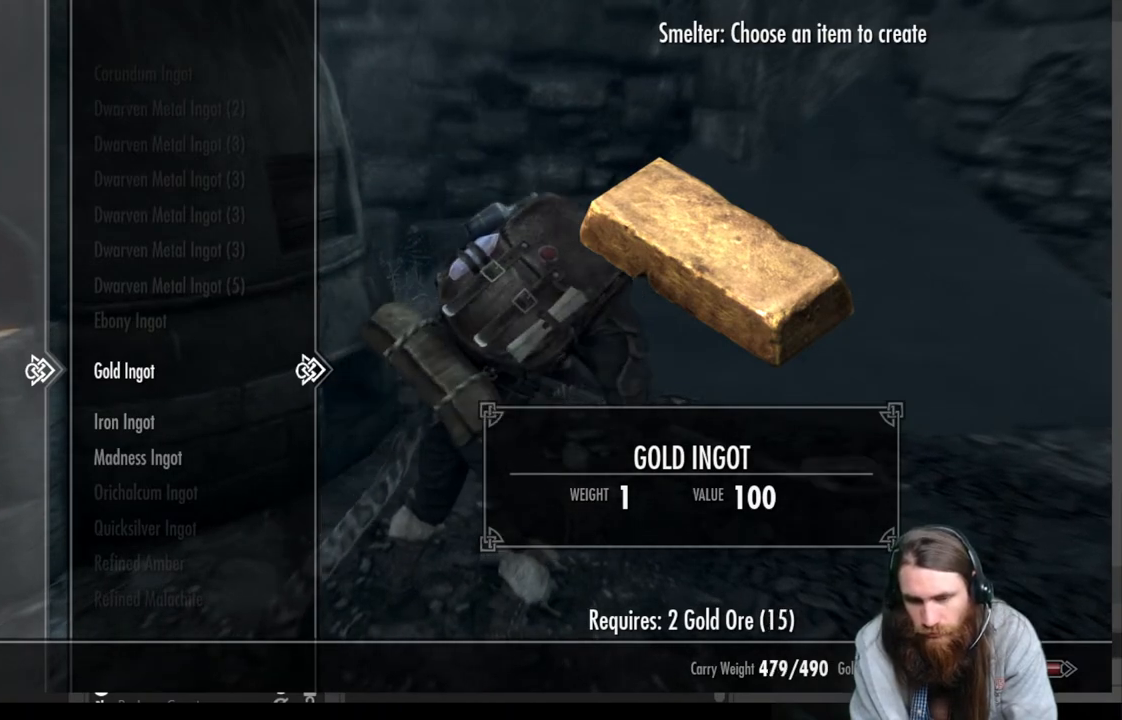
{"buttons": ["A"], "left_stick": "center", "right_stick": "center", "events": [[50, "A", "up"], [133, "A", "down"], [200, "A", "up"], [300, "A", "down"], [383, "A", "up"], [450, "A", "down"]]}
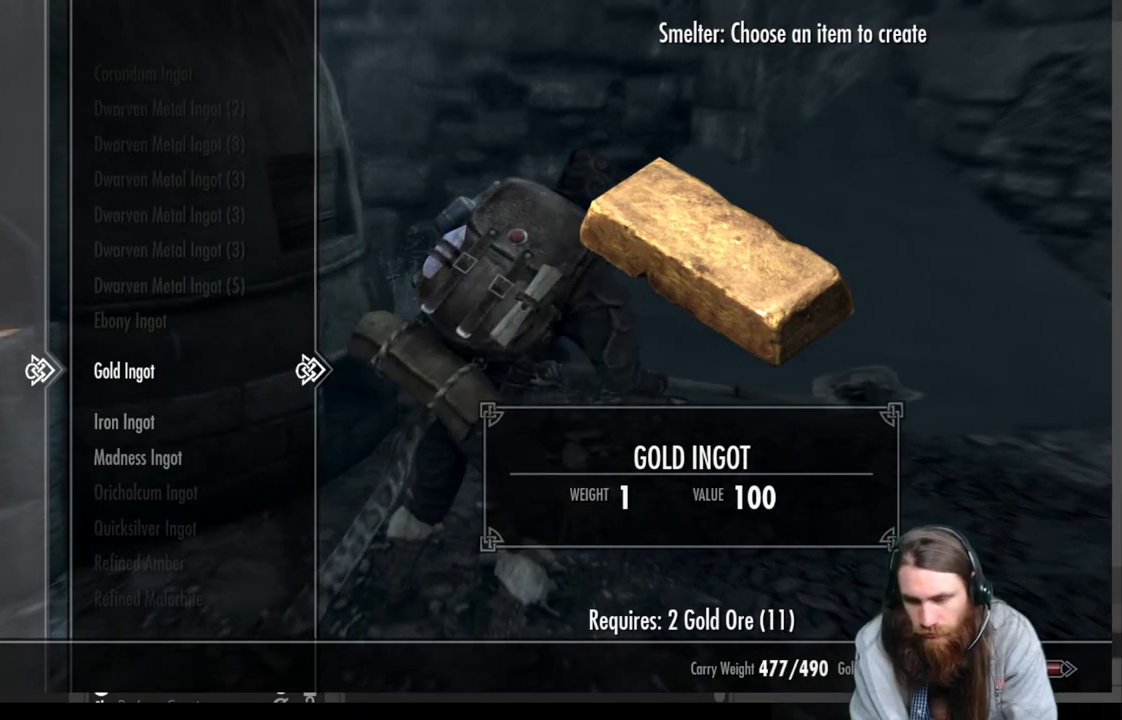
{"buttons": [], "left_stick": "center", "right_stick": "center", "events": [[17, "A", "up"], [100, "A", "down"], [200, "A", "up"], [283, "A", "down"], [333, "A", "up"], [433, "A", "down"], [500, "A", "up"]]}
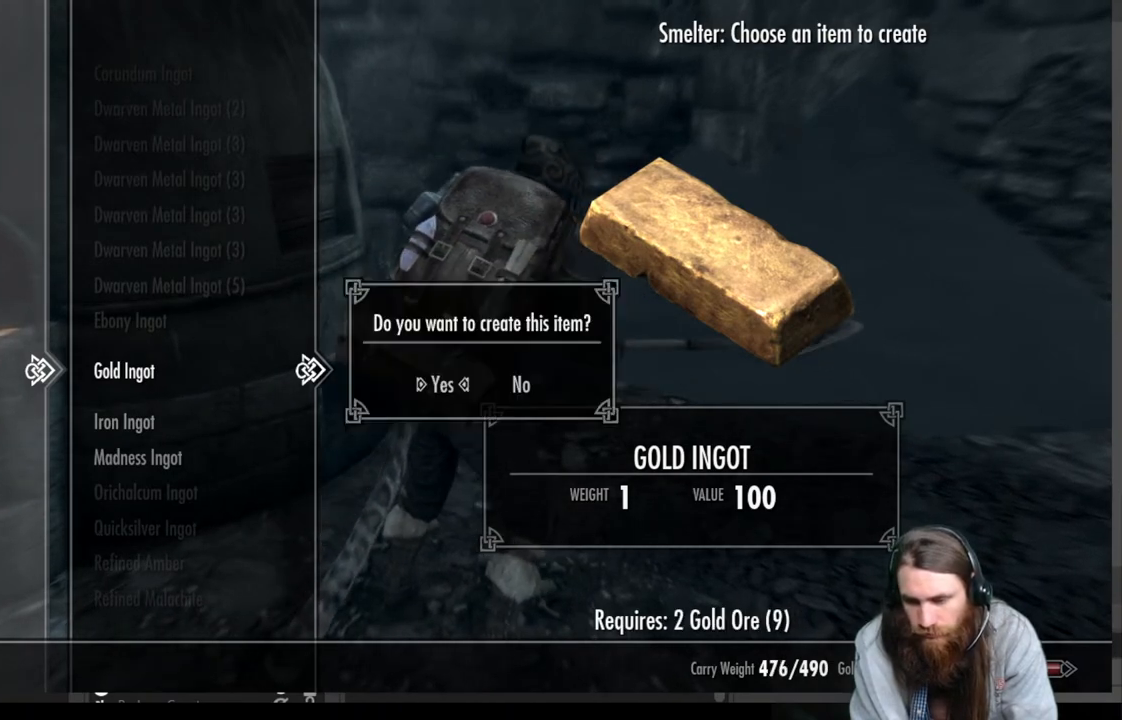
{"buttons": [], "left_stick": "center", "right_stick": "center", "events": [[133, "A", "down"], [167, "A", "up"], [283, "A", "down"], [333, "A", "up"], [433, "A", "down"], [500, "A", "up"]]}
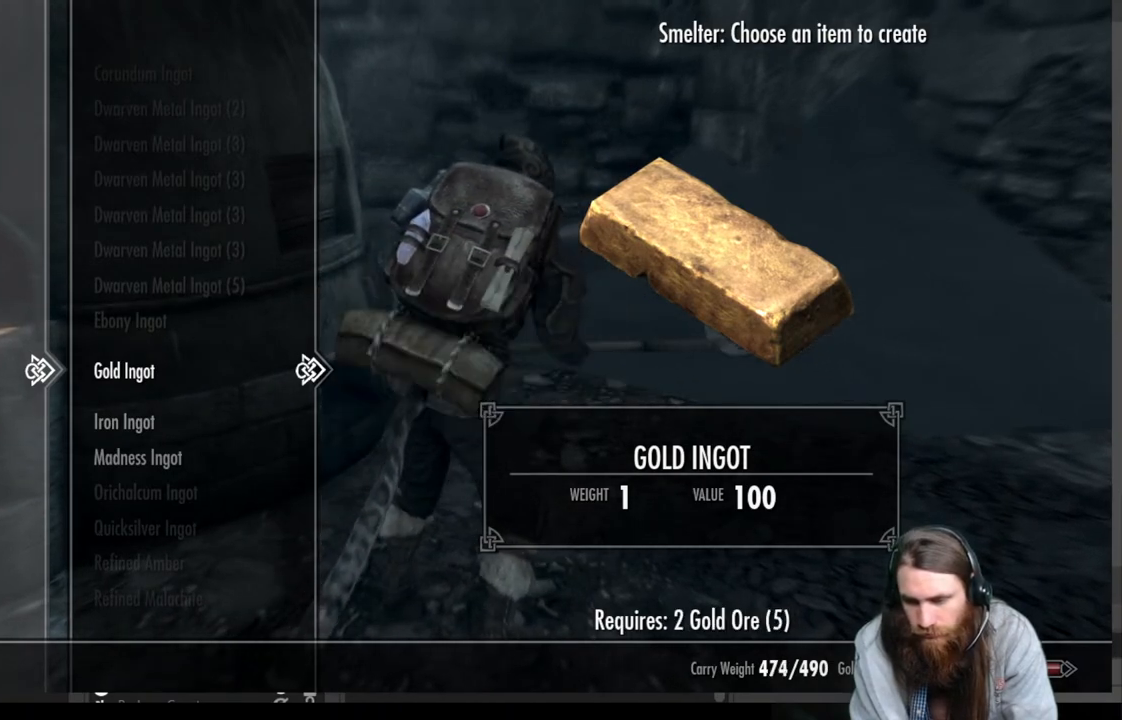
{"buttons": ["A"], "left_stick": "center", "right_stick": "center", "events": [[100, "A", "down"], [167, "A", "up"], [267, "A", "down"], [350, "A", "up"], [433, "A", "down"]]}
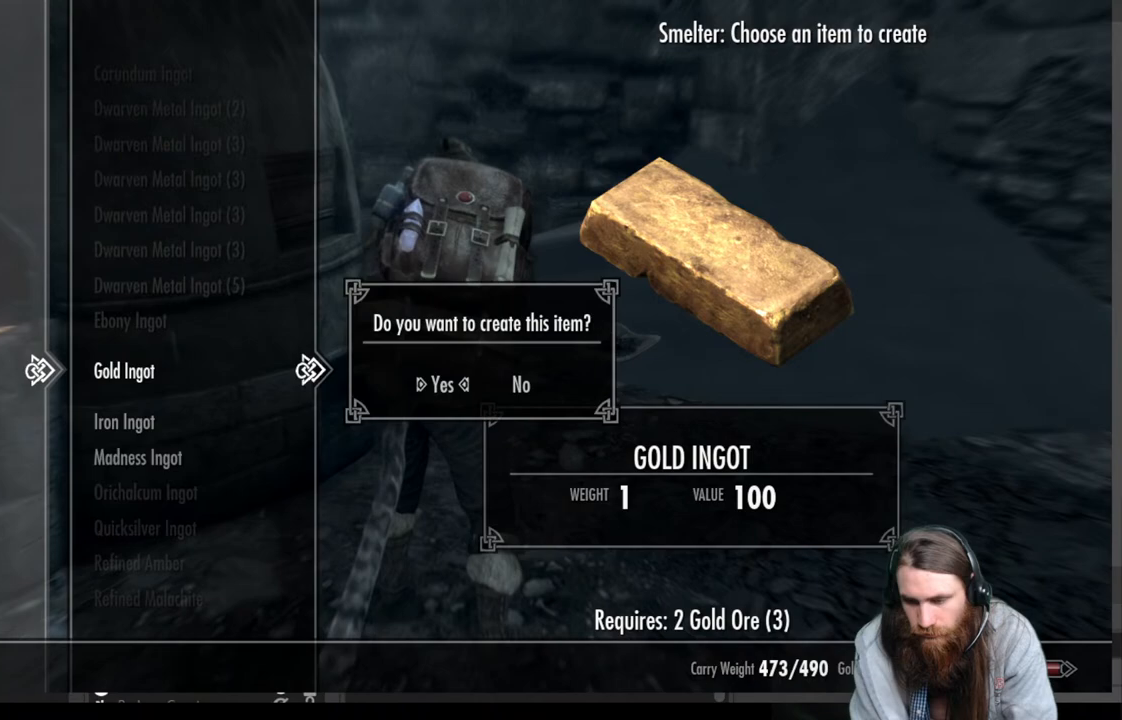
{"buttons": [], "left_stick": "center", "right_stick": "center", "events": [[33, "A", "up"], [117, "A", "down"], [183, "A", "up"], [283, "A", "down"], [367, "A", "up"]]}
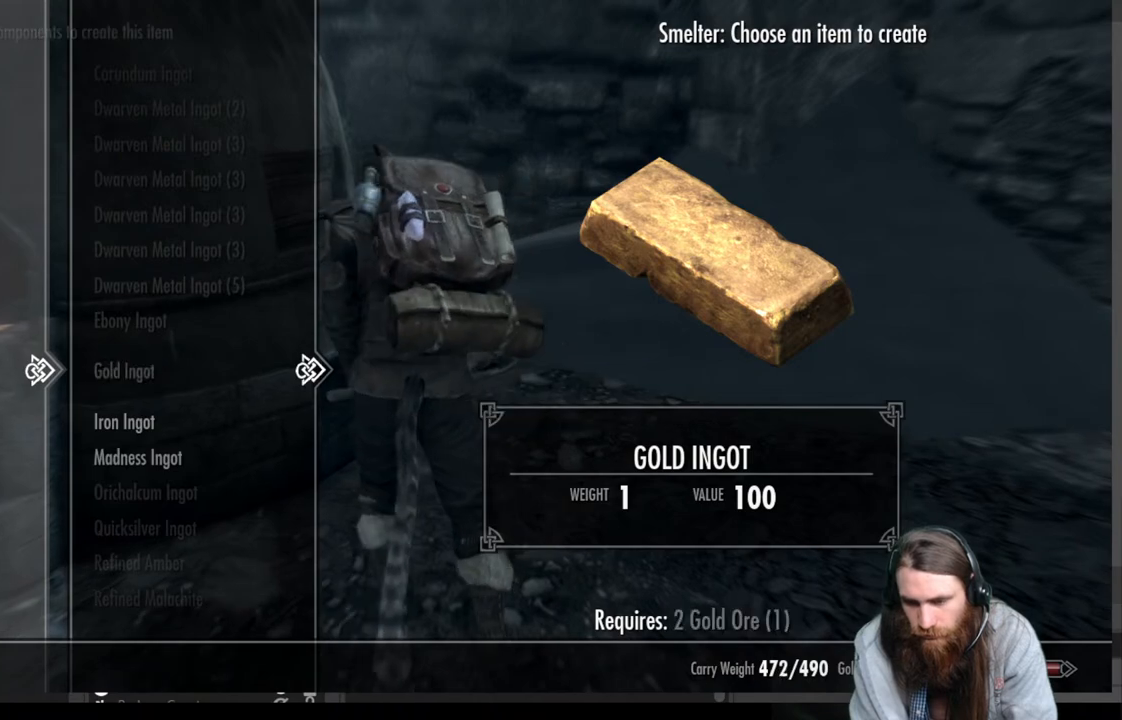
{"buttons": [], "left_stick": "center", "right_stick": "center", "events": [[150, "DPAD_DOWN", "down"], [267, "DPAD_DOWN", "up"], [367, "DPAD_DOWN", "down"], [483, "DPAD_DOWN", "up"]]}
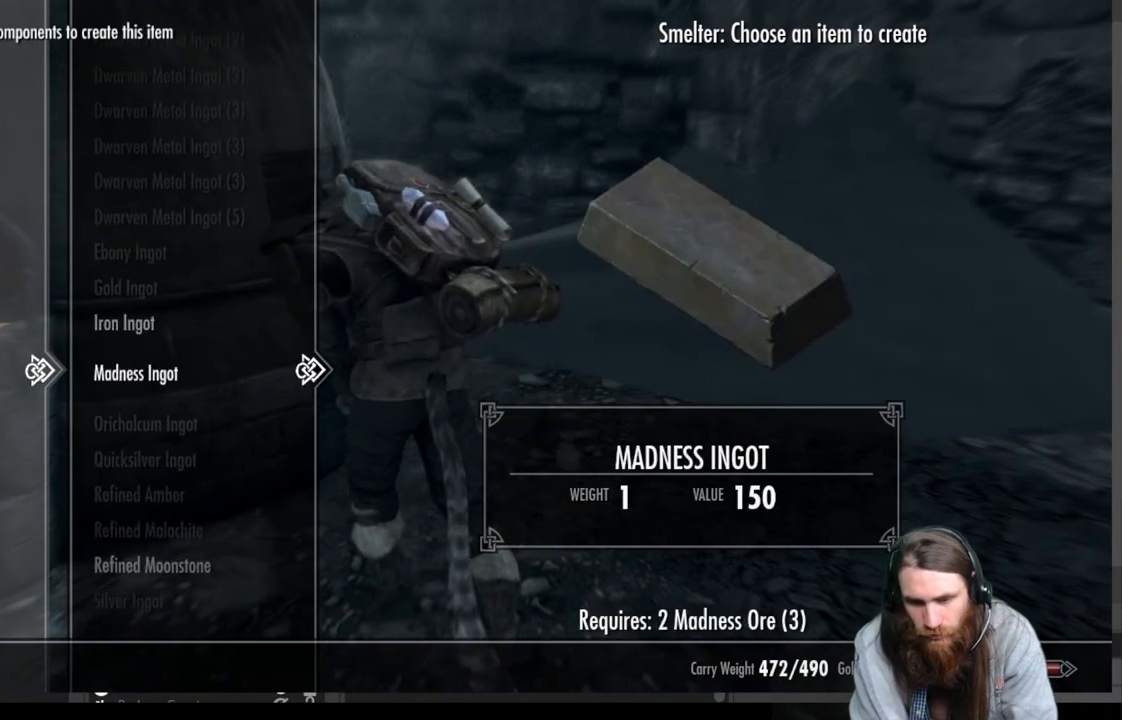
{"buttons": [], "left_stick": "center", "right_stick": "center", "events": []}
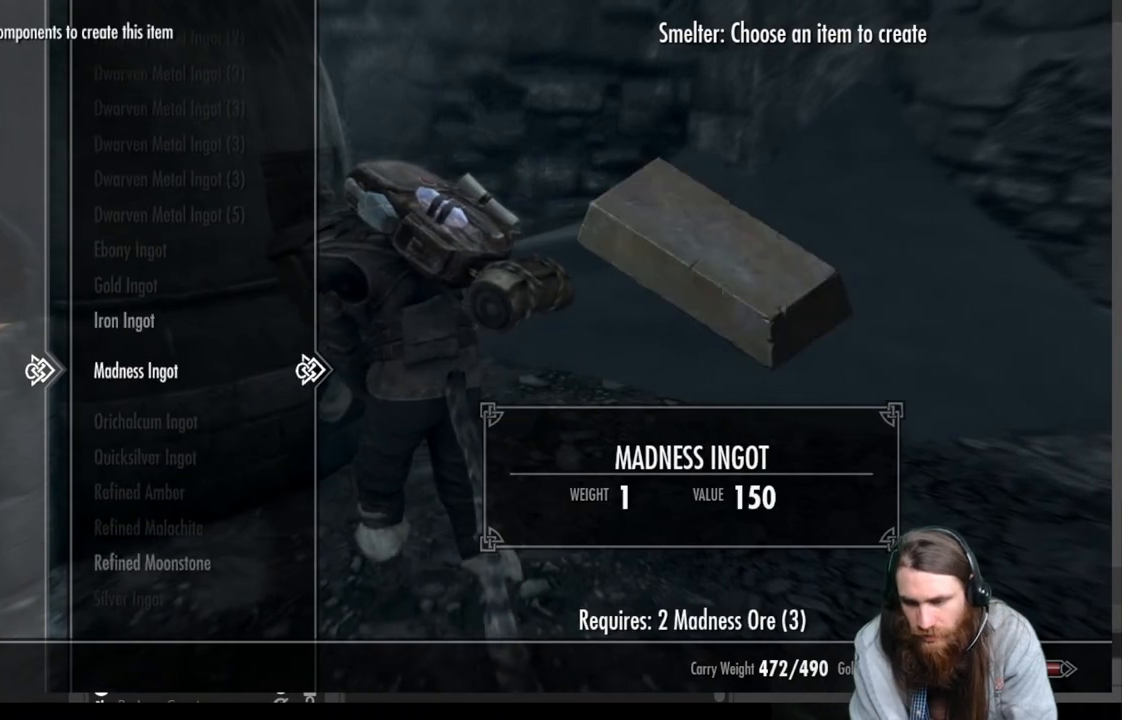
{"buttons": ["A"], "left_stick": "center", "right_stick": "center", "events": [[317, "A", "down"], [433, "A", "up"], [483, "A", "down"]]}
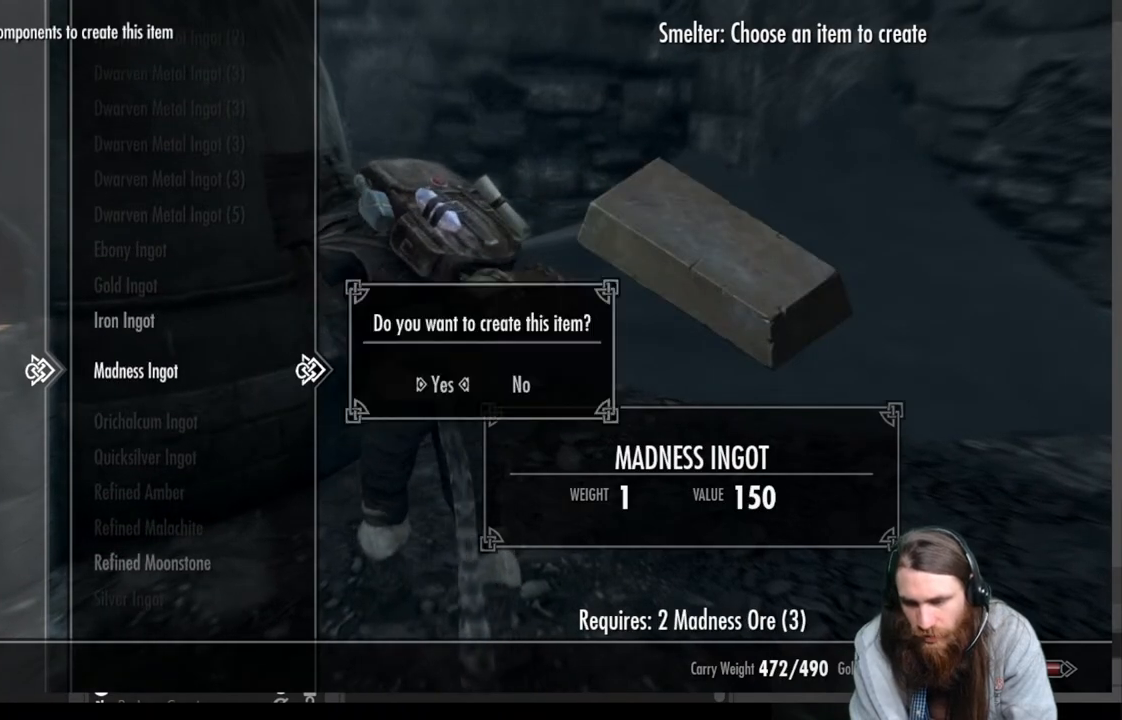
{"buttons": [], "left_stick": "center", "right_stick": "center", "events": [[117, "A", "up"]]}
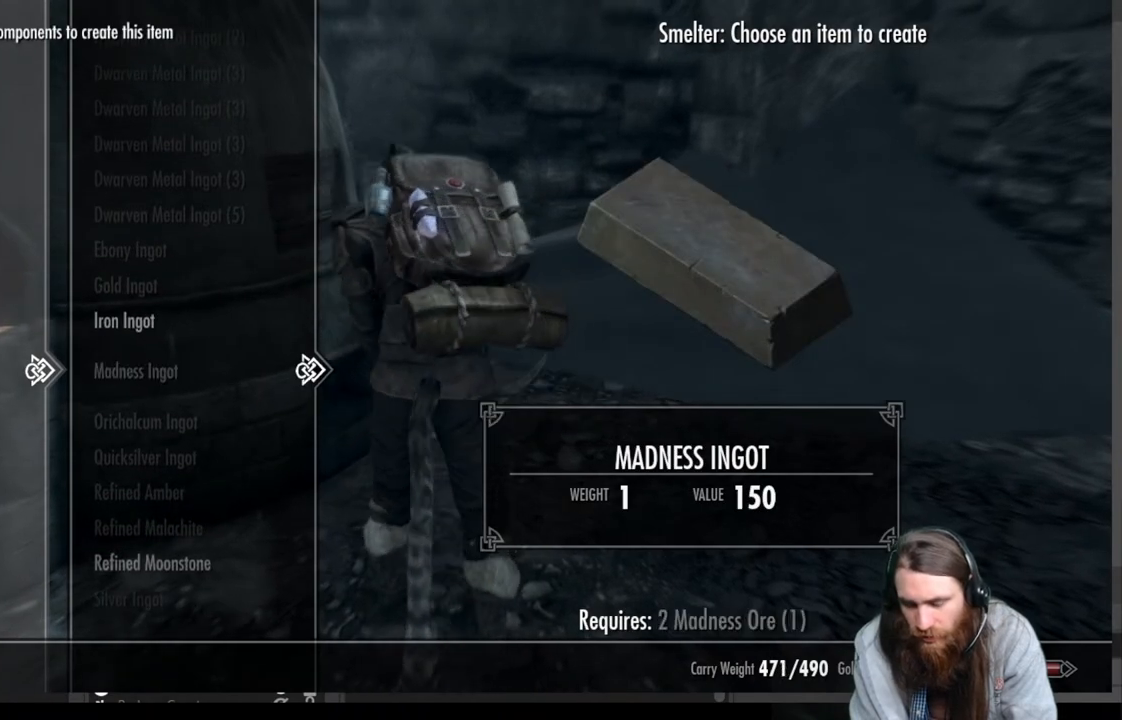
{"buttons": [], "left_stick": "center", "right_stick": "center", "events": [[117, "DPAD_DOWN", "down"], [250, "DPAD_DOWN", "up"], [367, "DPAD_DOWN", "down"], [467, "DPAD_DOWN", "up"]]}
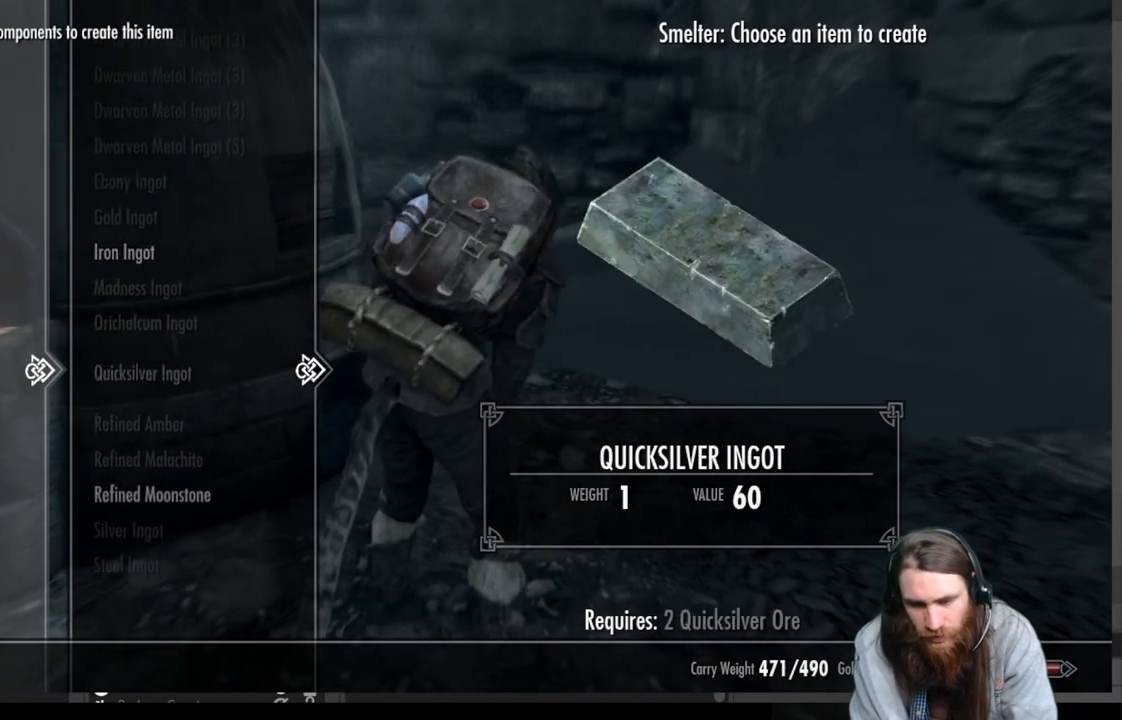
{"buttons": ["DPAD_DOWN"], "left_stick": "center", "right_stick": "center", "events": [[67, "DPAD_DOWN", "down"], [183, "DPAD_DOWN", "up"], [267, "DPAD_DOWN", "down"], [383, "DPAD_DOWN", "up"], [467, "DPAD_DOWN", "down"]]}
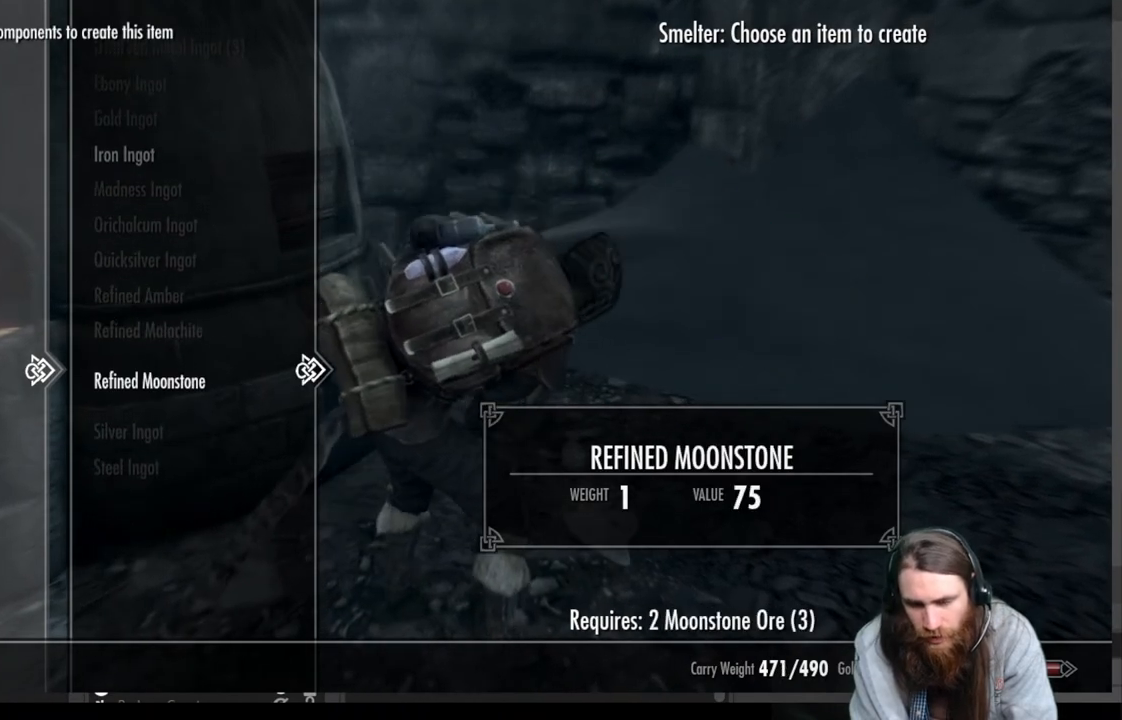
{"buttons": [], "left_stick": "center", "right_stick": "center", "events": [[83, "DPAD_DOWN", "up"]]}
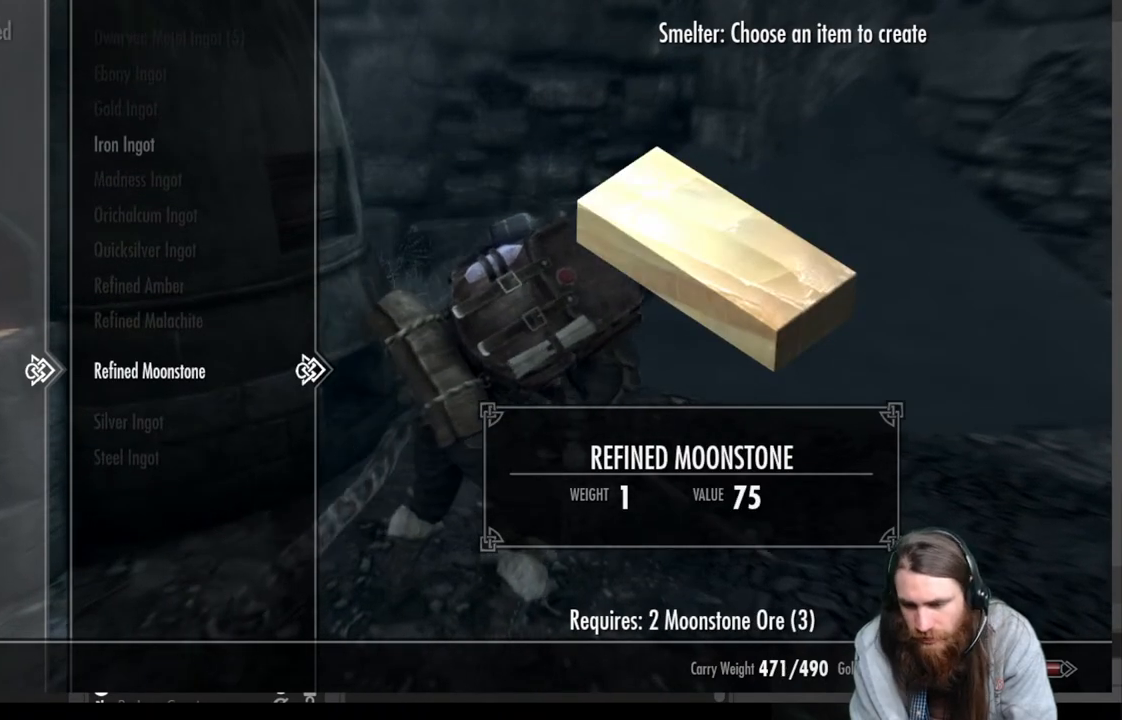
{"buttons": ["A"], "left_stick": "center", "right_stick": "center", "events": [[250, "A", "down"], [367, "A", "up"], [417, "A", "down"]]}
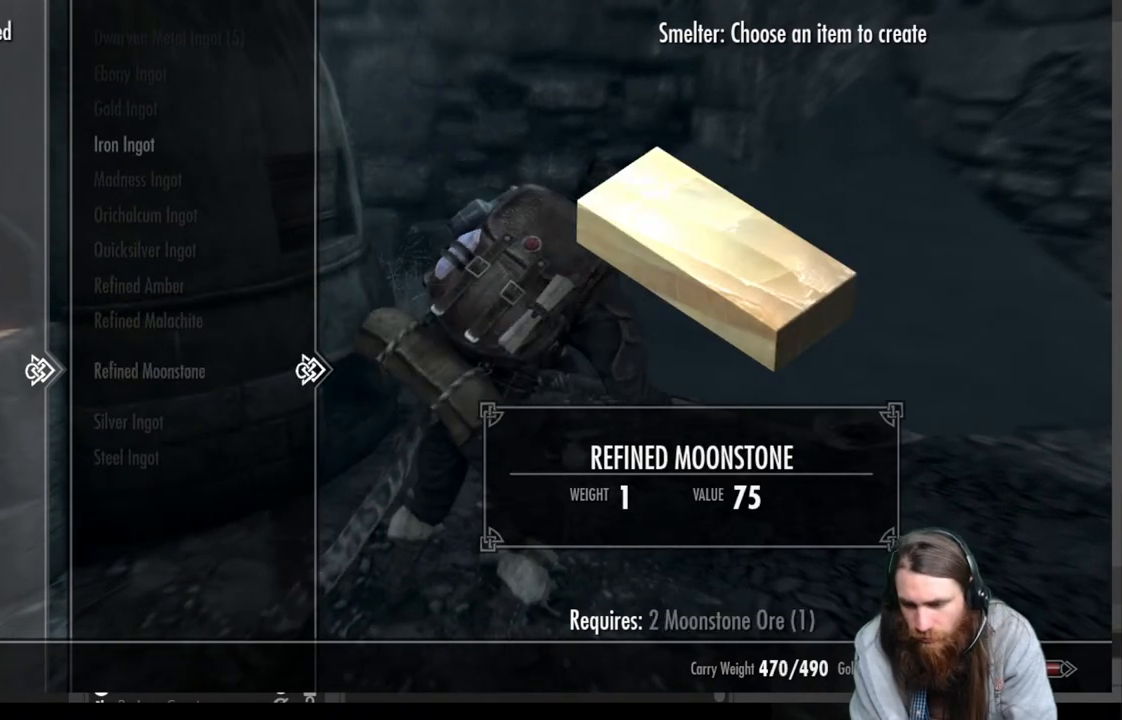
{"buttons": [], "left_stick": "center", "right_stick": "center", "events": [[33, "A", "up"]]}
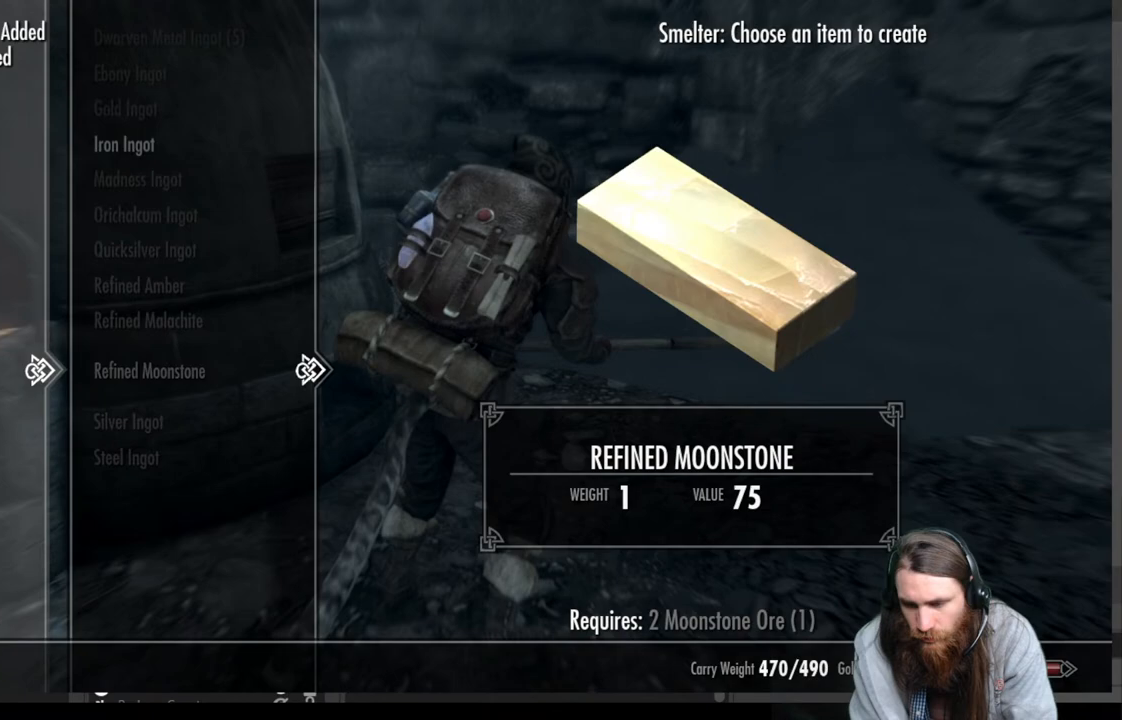
{"buttons": [], "left_stick": "center", "right_stick": "center", "events": []}
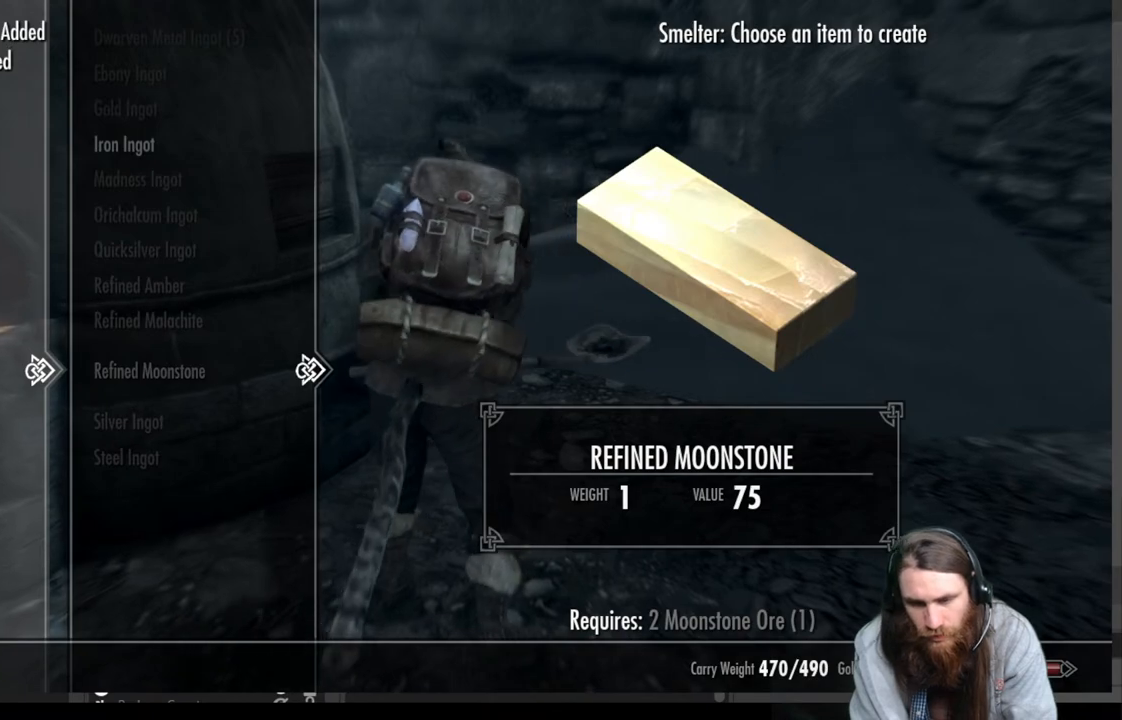
{"buttons": [], "left_stick": "center", "right_stick": "center", "events": []}
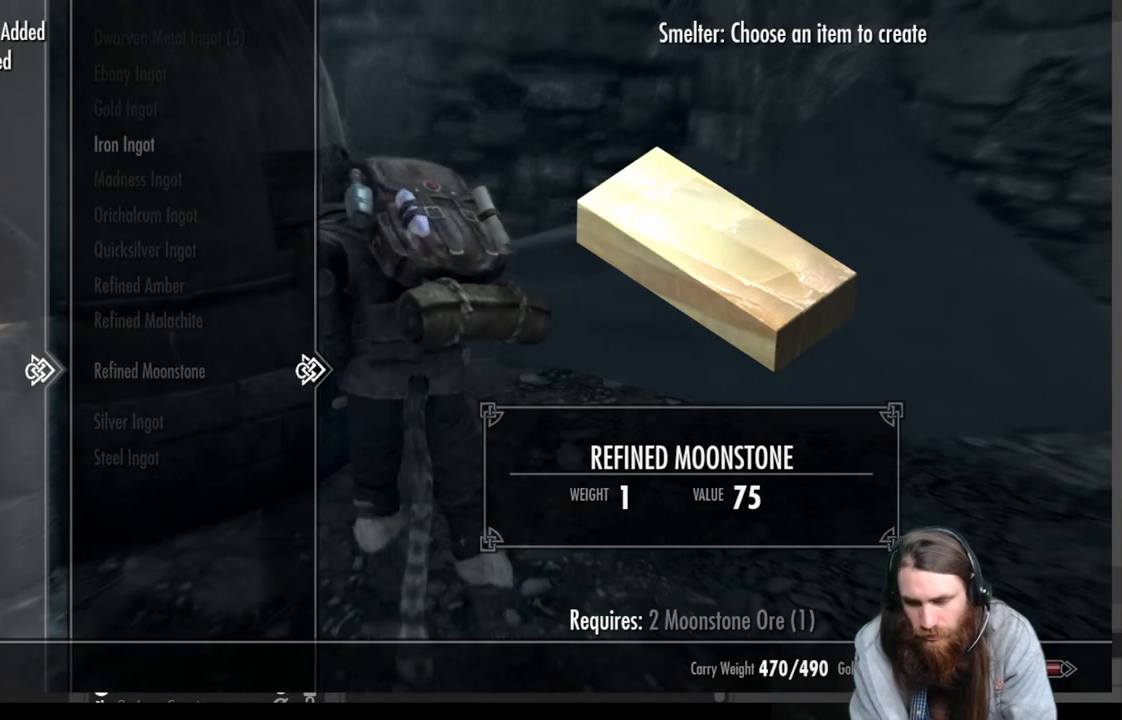
{"buttons": [], "left_stick": "center", "right_stick": "center", "events": []}
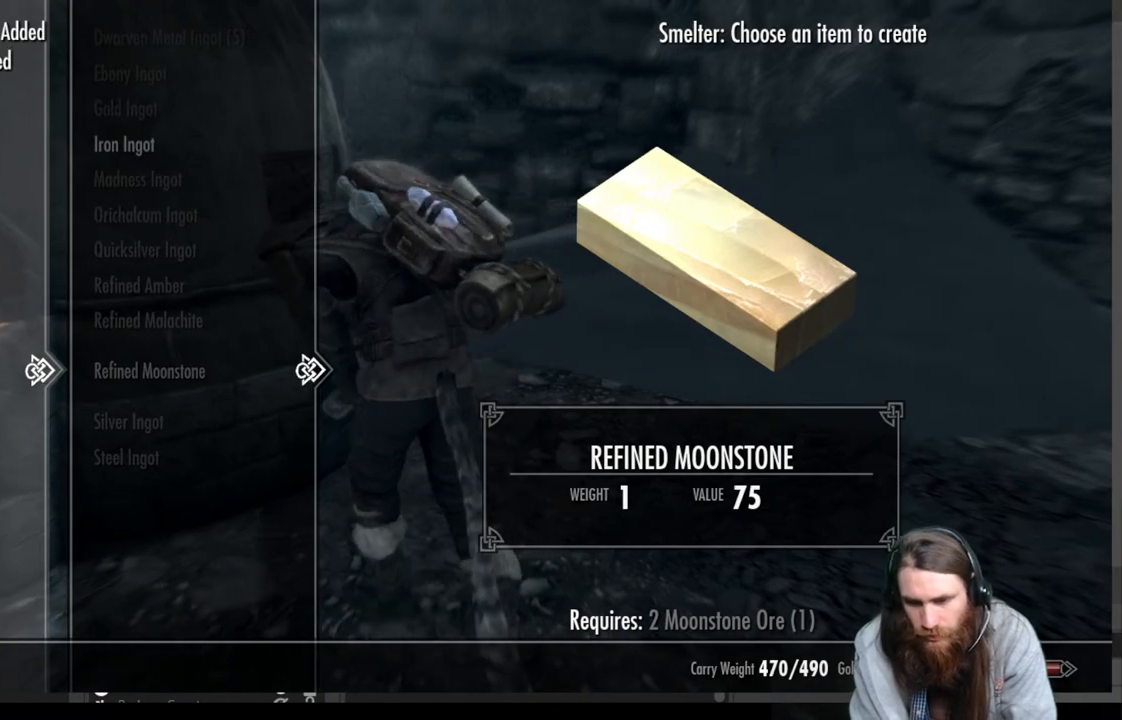
{"buttons": ["DPAD_UP"], "left_stick": "center", "right_stick": "center", "events": [[117, "DPAD_UP", "down"]]}
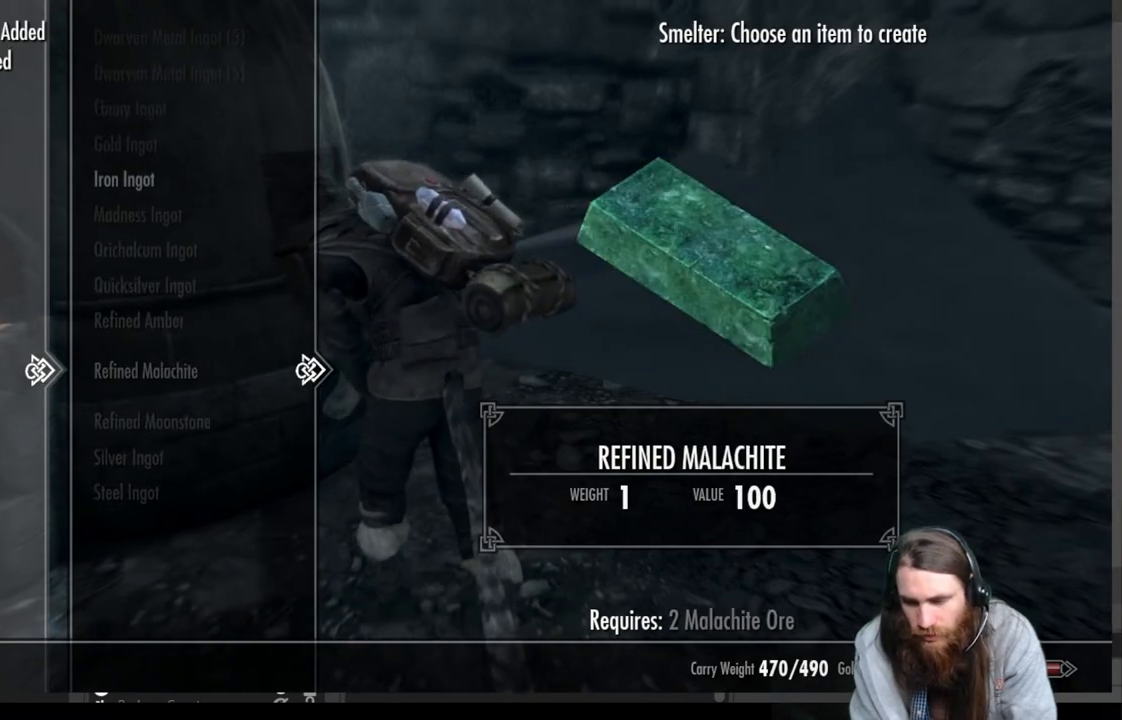
{"buttons": [], "left_stick": "center", "right_stick": "center", "events": [[483, "DPAD_UP", "up"]]}
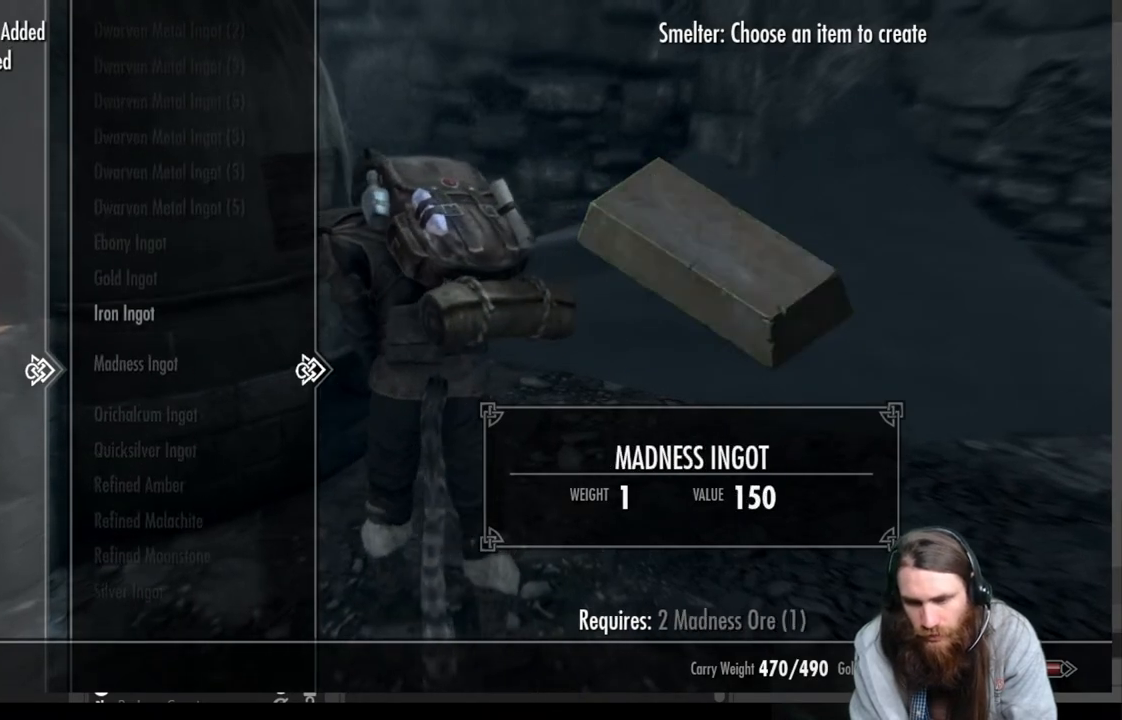
{"buttons": [], "left_stick": "center", "right_stick": "center", "events": [[117, "DPAD_UP", "down"], [217, "DPAD_UP", "up"]]}
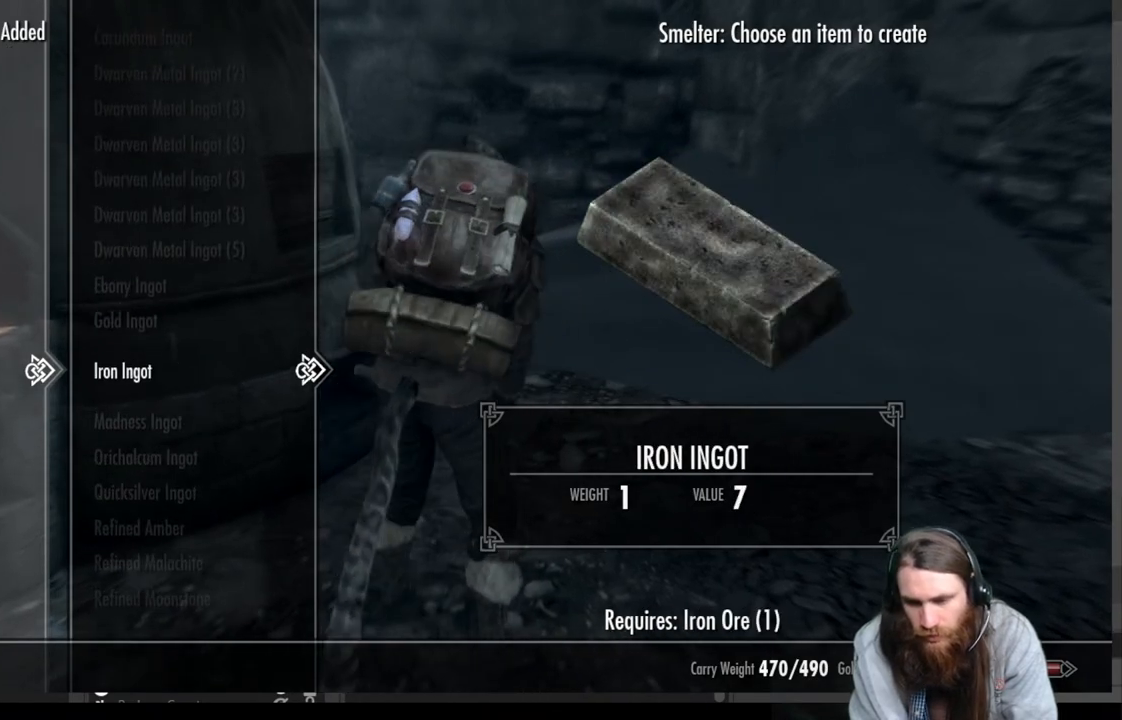
{"buttons": [], "left_stick": "center", "right_stick": "center", "events": []}
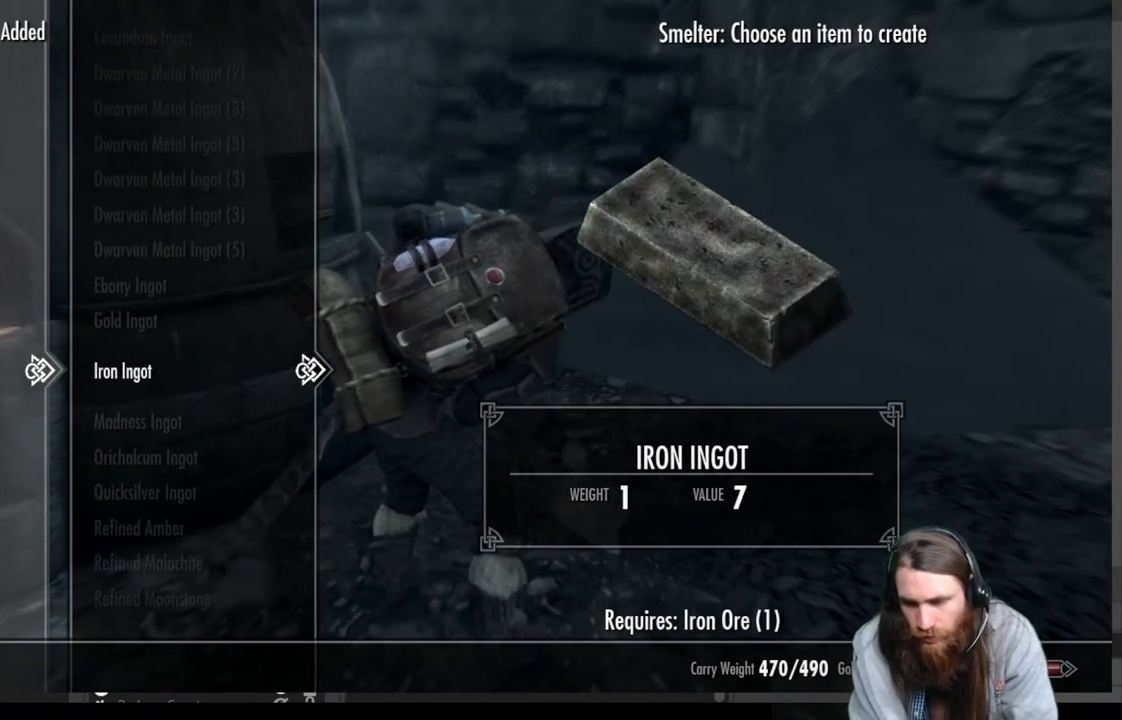
{"buttons": [], "left_stick": "center", "right_stick": "center", "events": []}
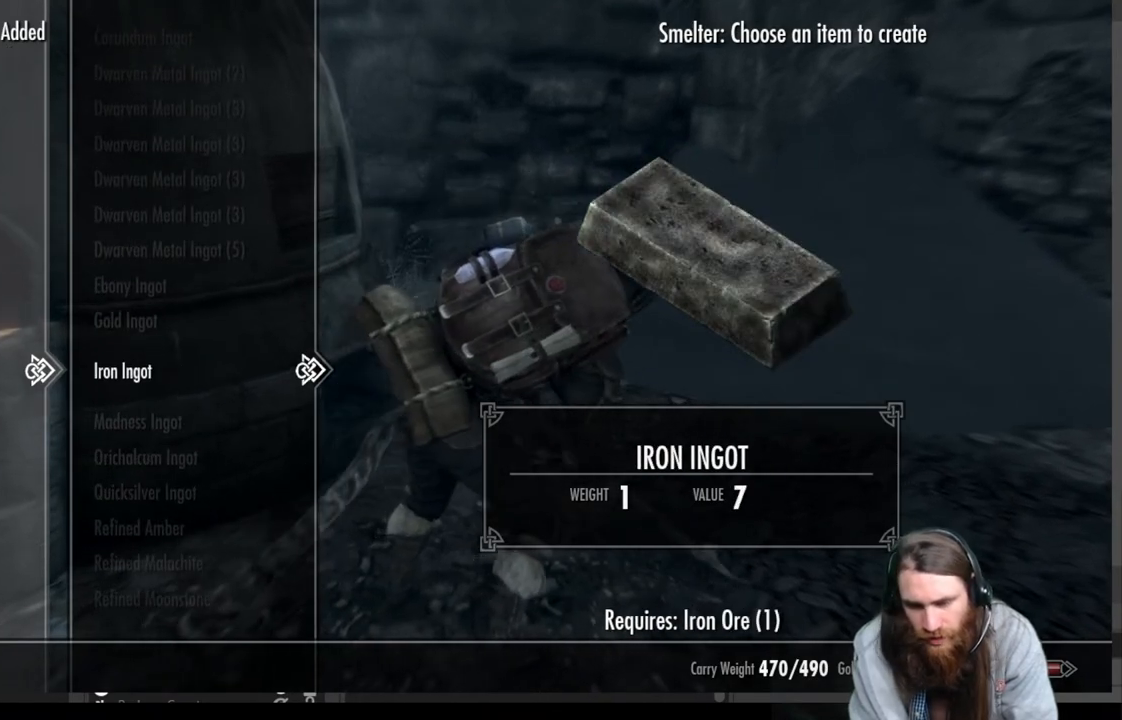
{"buttons": [], "left_stick": "center", "right_stick": "center", "events": []}
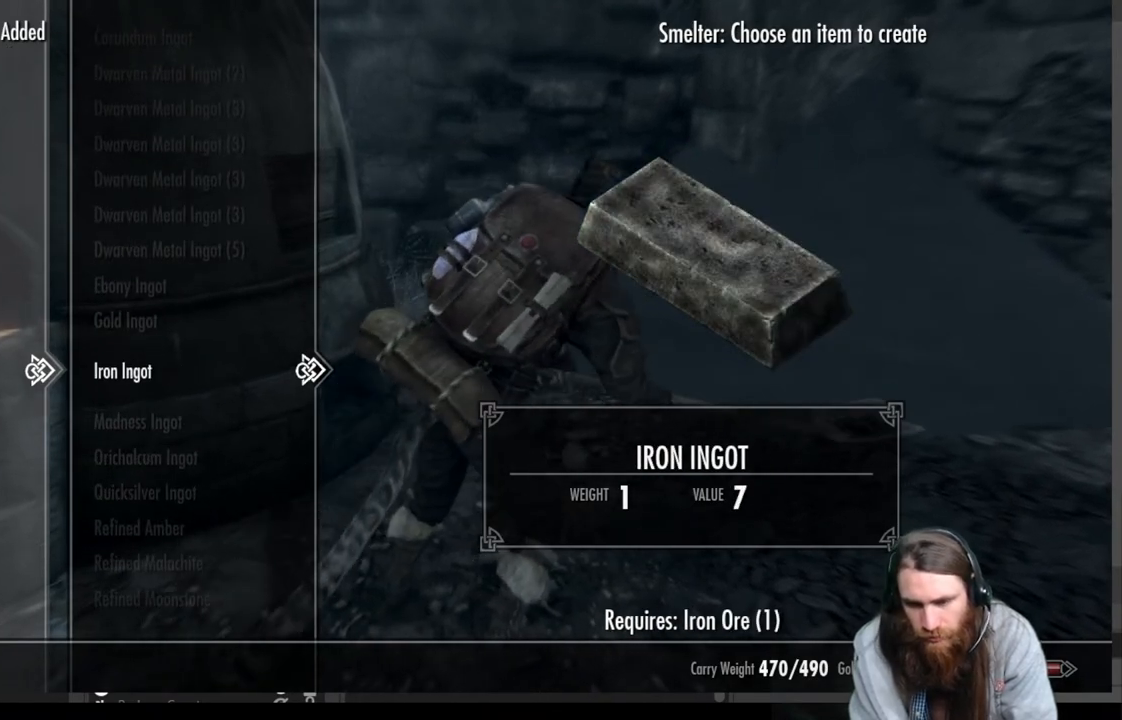
{"buttons": [], "left_stick": "center", "right_stick": "center", "events": [[150, "B", "down"], [367, "B", "up"]]}